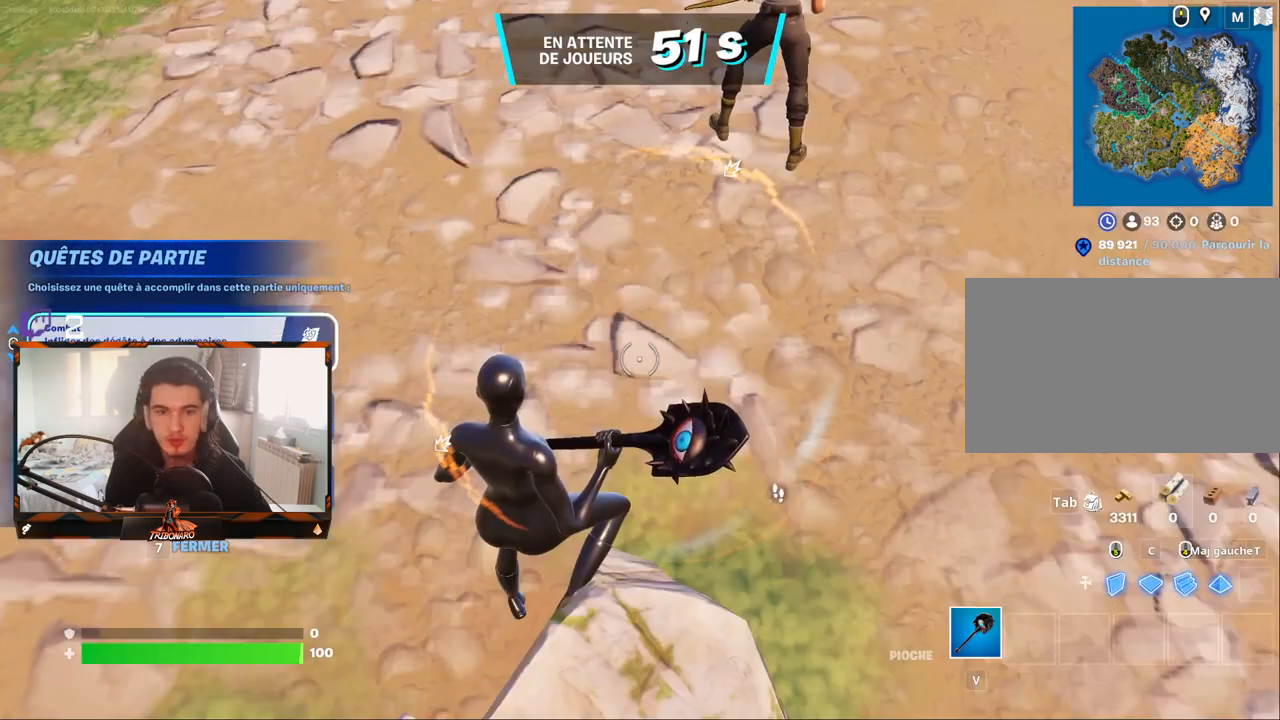
Gameplay with keyboard and mouse; each line is a JSON object with the keys and mouse buttons held at the frame after it. "events" lists presses ("down") and releases ("up") of "1", "2", "3", "4", "5", "a", "alt", "c", "caps_lock", "ctrl", "d", "e", "f", "g", "q", "r", "s", "shift", "space", "t", "tab", "v", "w", "x", "z", "mouse_left", "mouse_wheel" and "mouse_right" between this image and that frame as [ms after this image, input, new state], when the widget could be followed in between. "mouse_left", "mouse_wheel", "mouse_right" = the "left", "wheel", "right" buttons of the "mouse" list. No other keys are recorded. "wheel" means that the mouse wheel is clicked or scrolled. "mouse_move" is the direction in which the mouse moves at that frame (one of eight, or "still"), when it could be read.
{"keys": [], "mouse": [], "mouse_move": "left", "events": []}
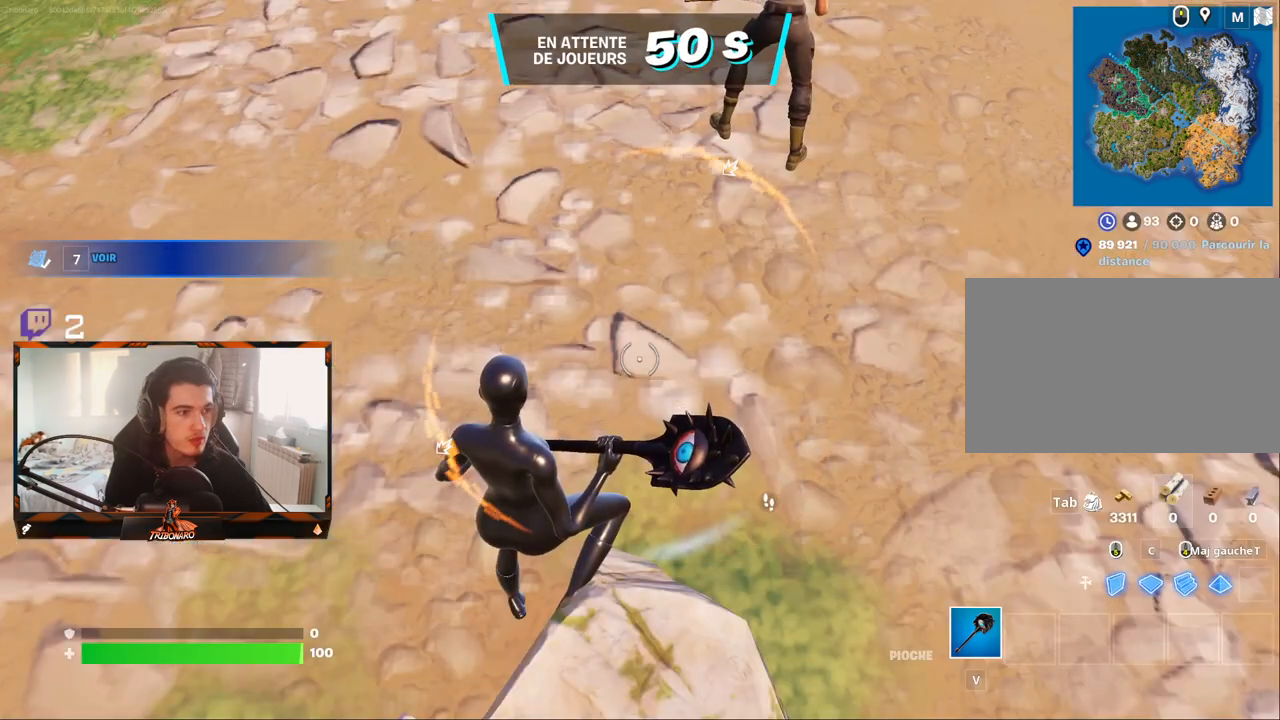
{"keys": [], "mouse": [], "mouse_move": "up", "events": []}
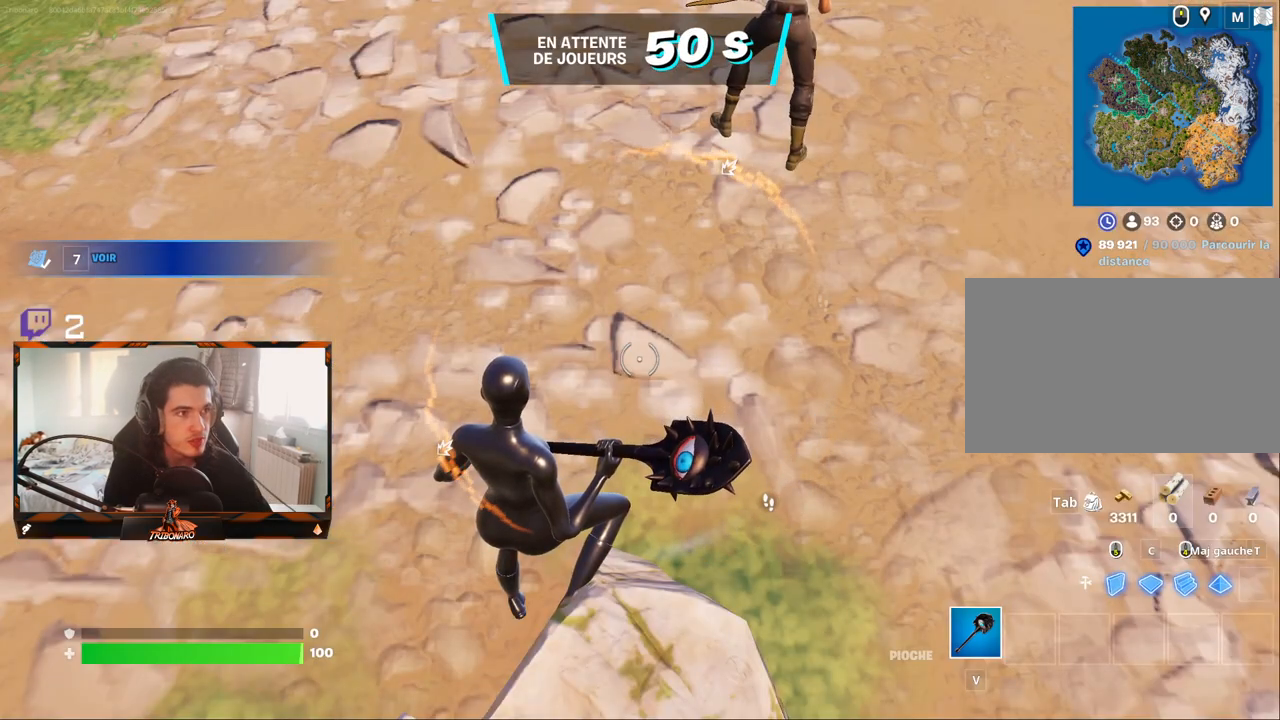
{"keys": [], "mouse": ["left"], "mouse_move": "still", "events": [[333, "mouse_left", "down"]]}
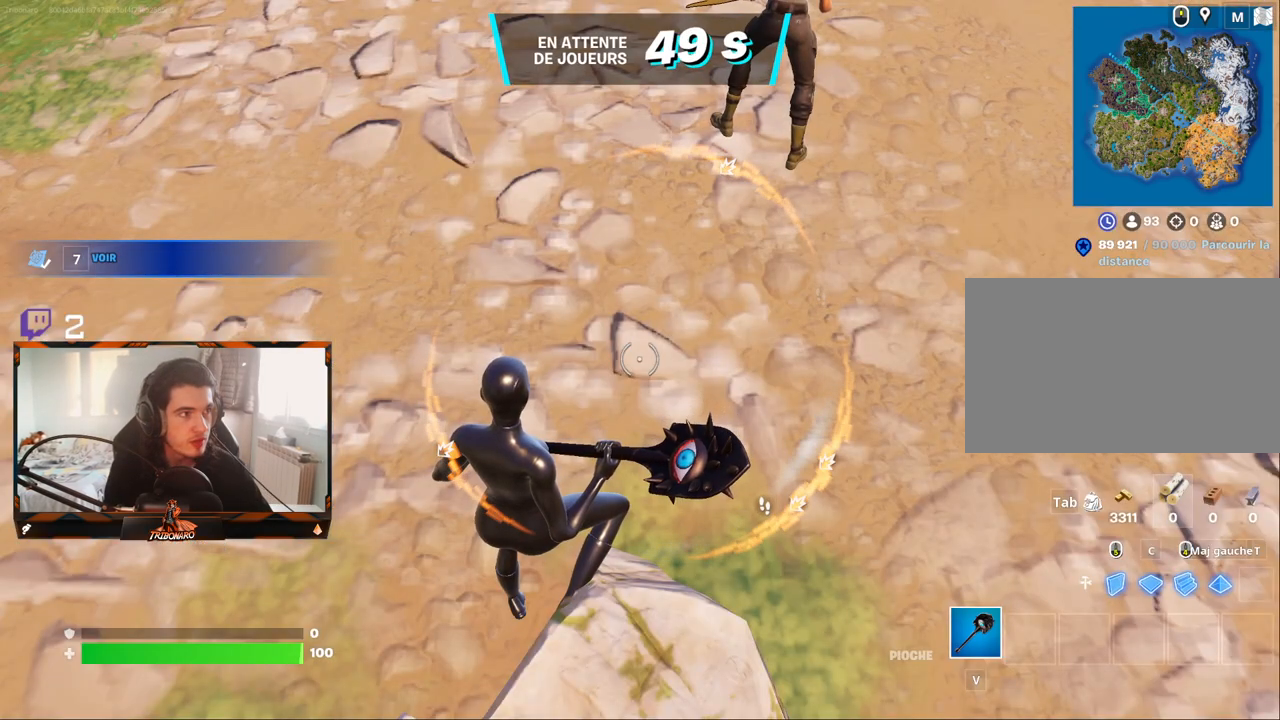
{"keys": [], "mouse": ["left"], "mouse_move": "right", "events": []}
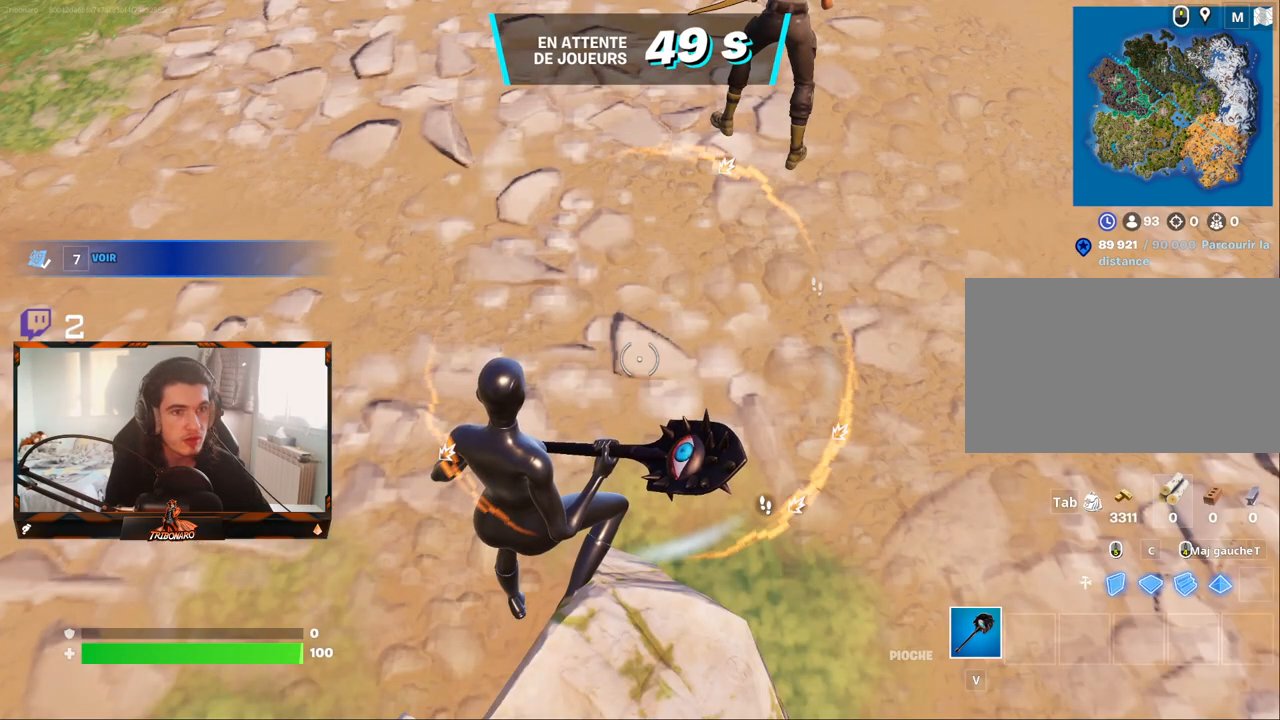
{"keys": [], "mouse": ["left"], "mouse_move": "right", "events": []}
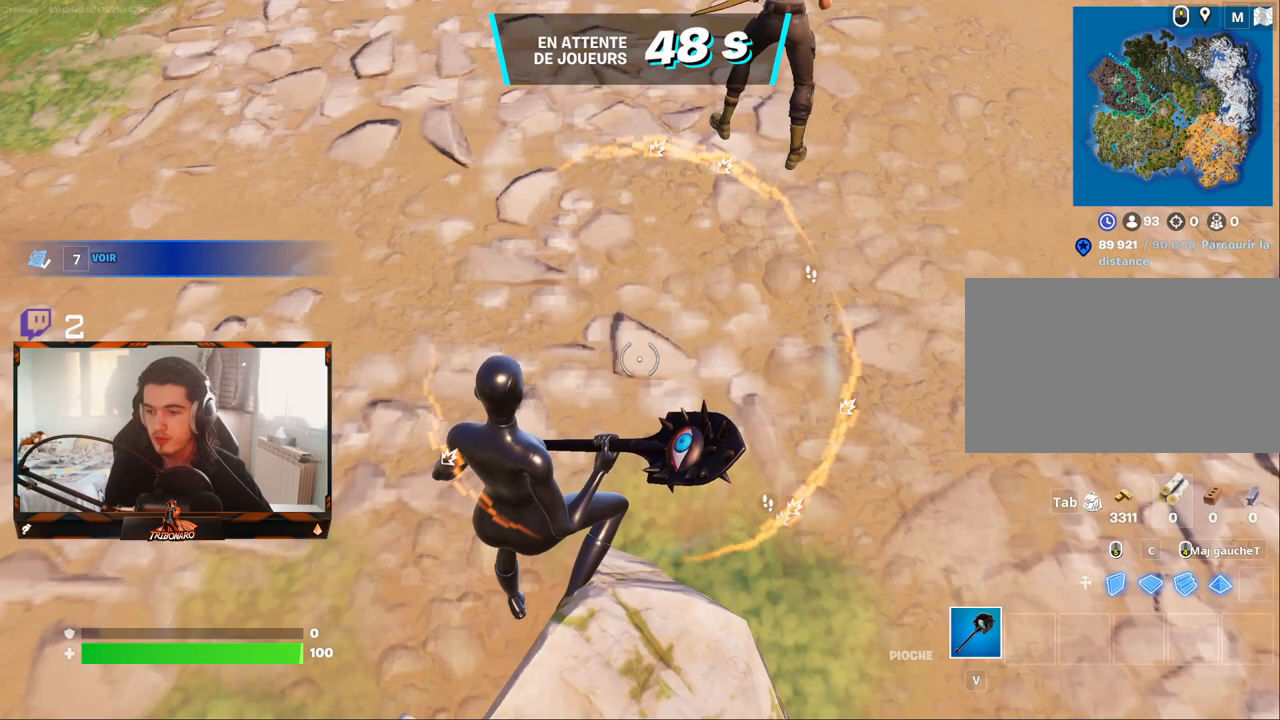
{"keys": [], "mouse": ["left"], "mouse_move": "up-right", "events": []}
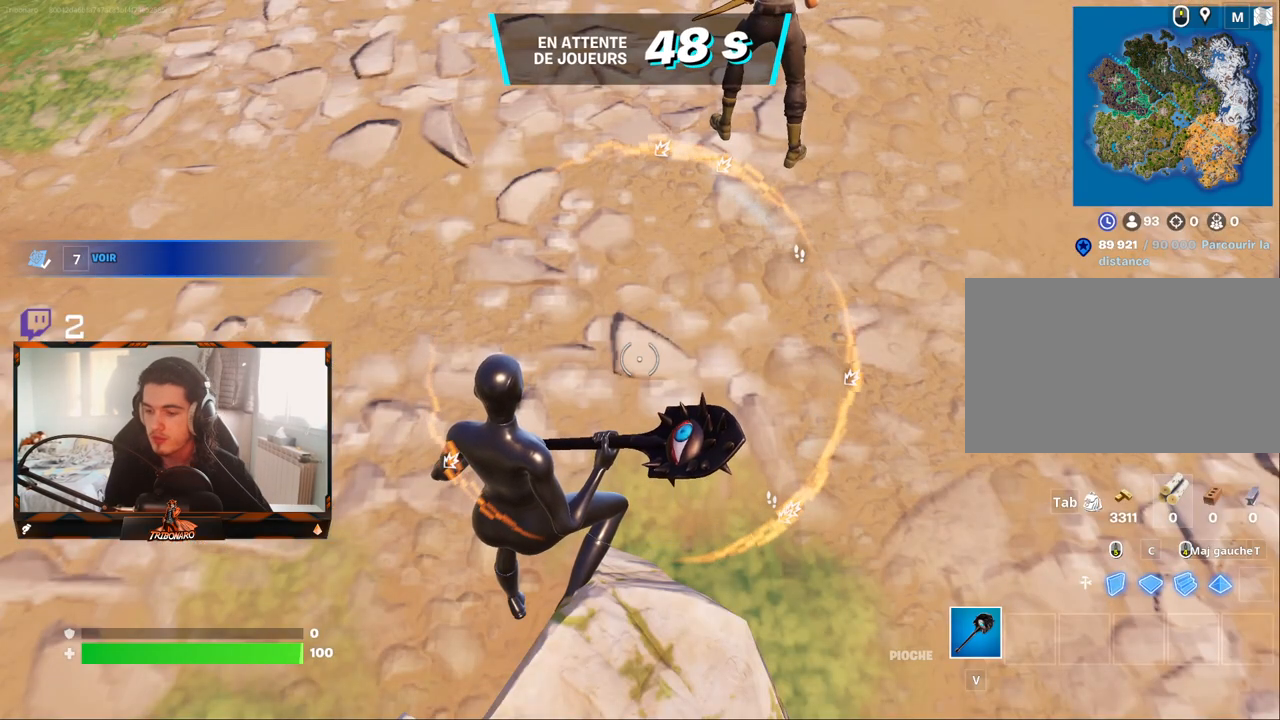
{"keys": [], "mouse": [], "mouse_move": "still", "events": [[300, "mouse_left", "up"]]}
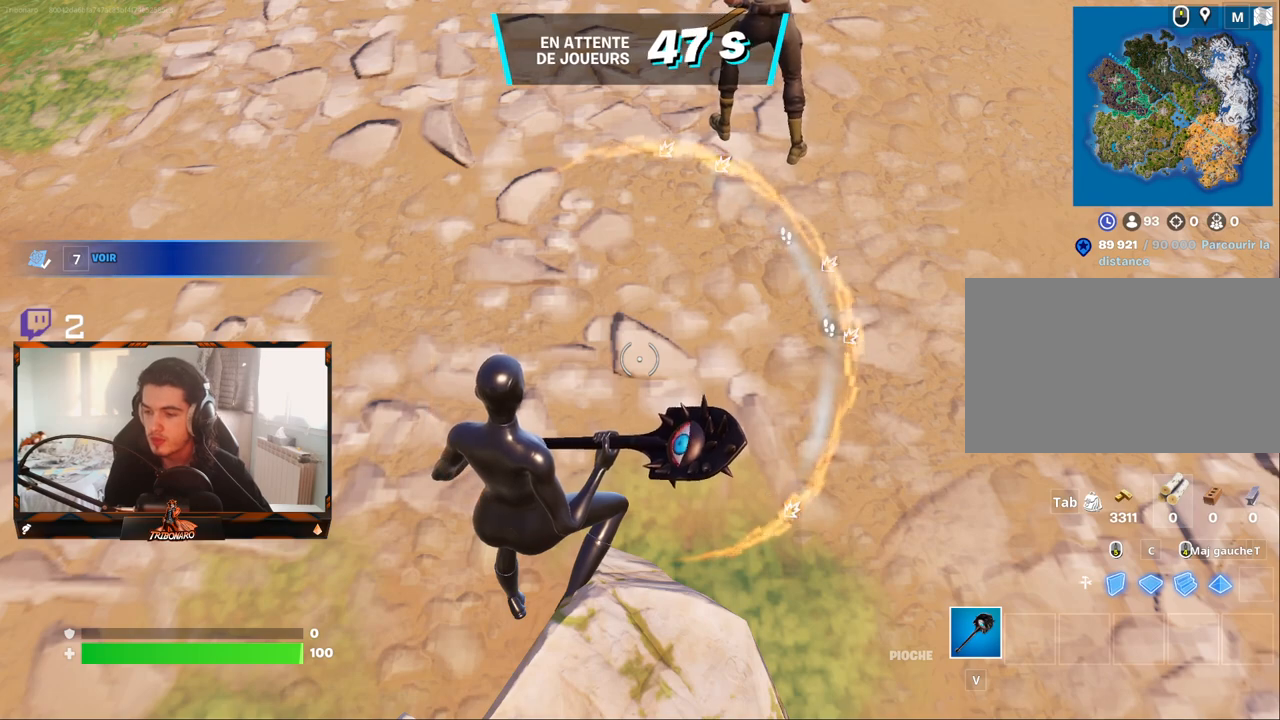
{"keys": [], "mouse": [], "mouse_move": "still", "events": []}
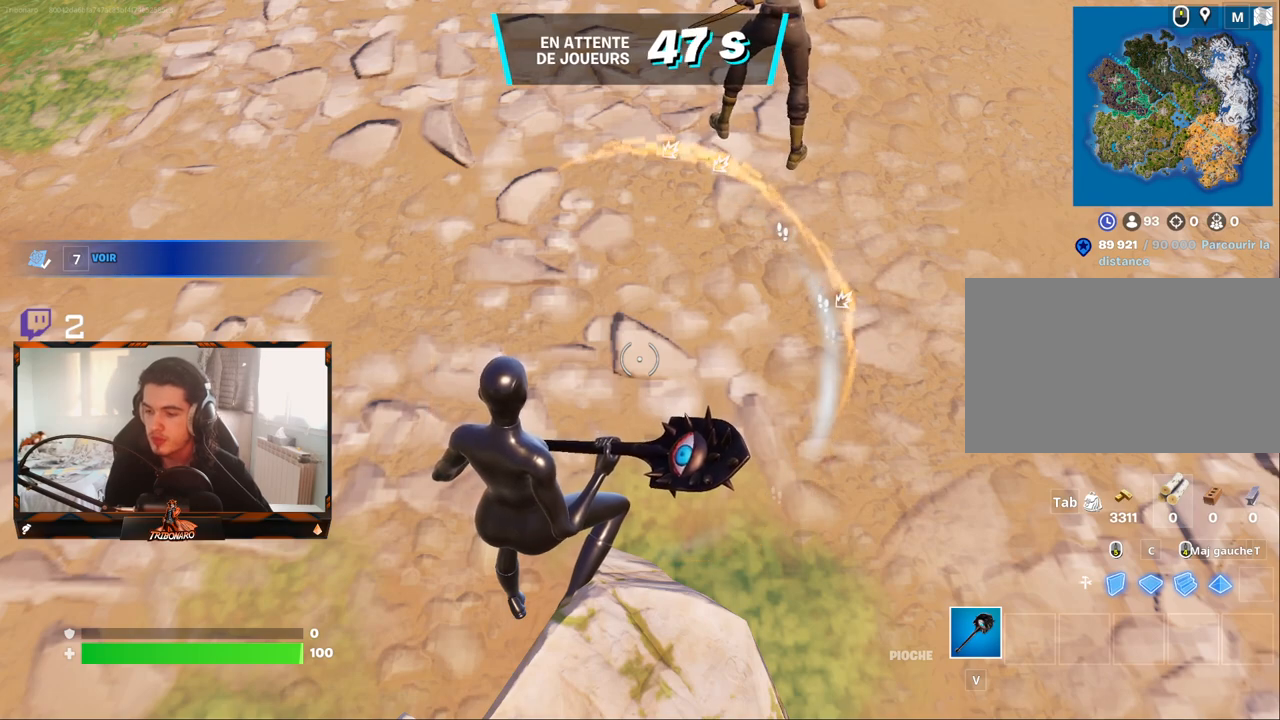
{"keys": [], "mouse": [], "mouse_move": "up-left", "events": []}
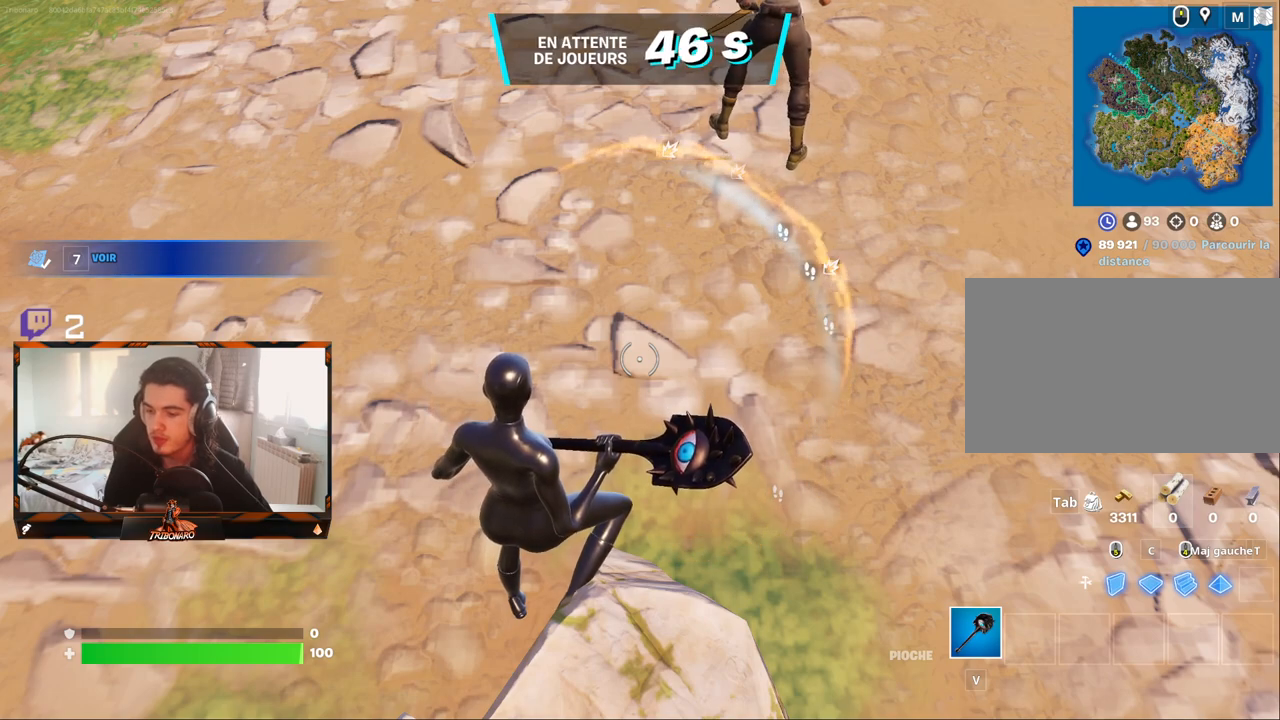
{"keys": [], "mouse": [], "mouse_move": "right", "events": []}
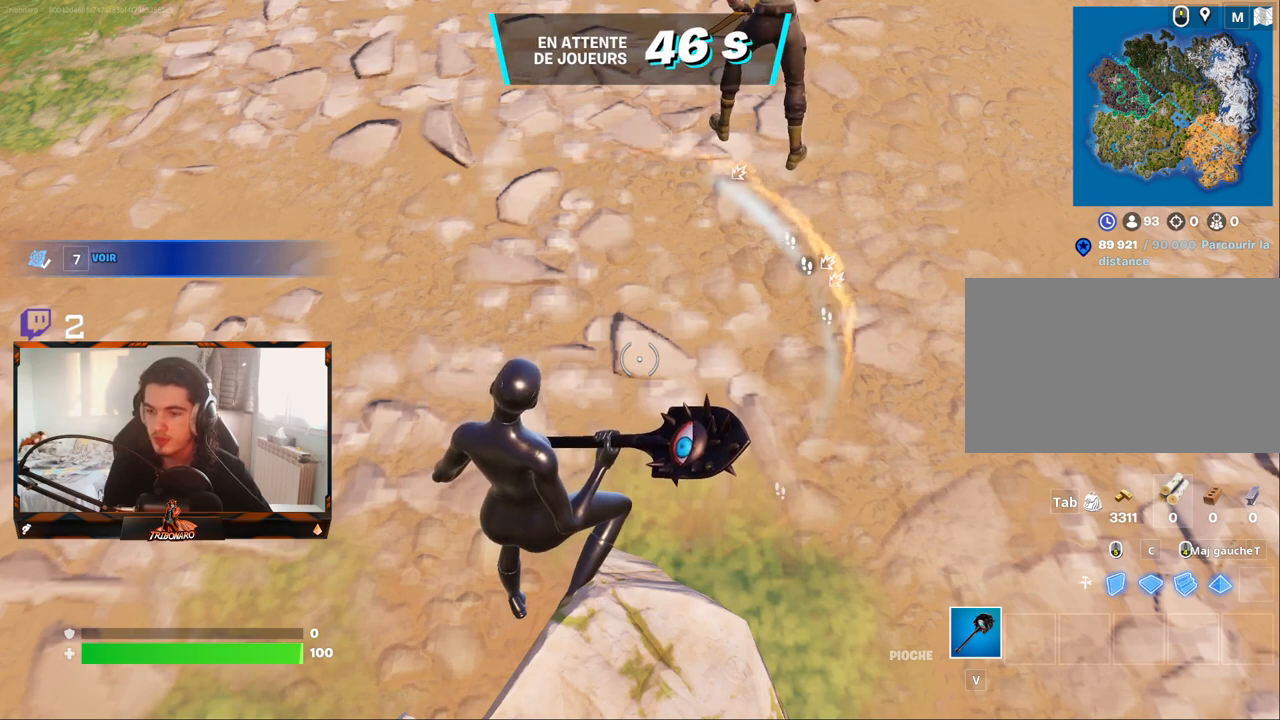
{"keys": [], "mouse": [], "mouse_move": "left", "events": []}
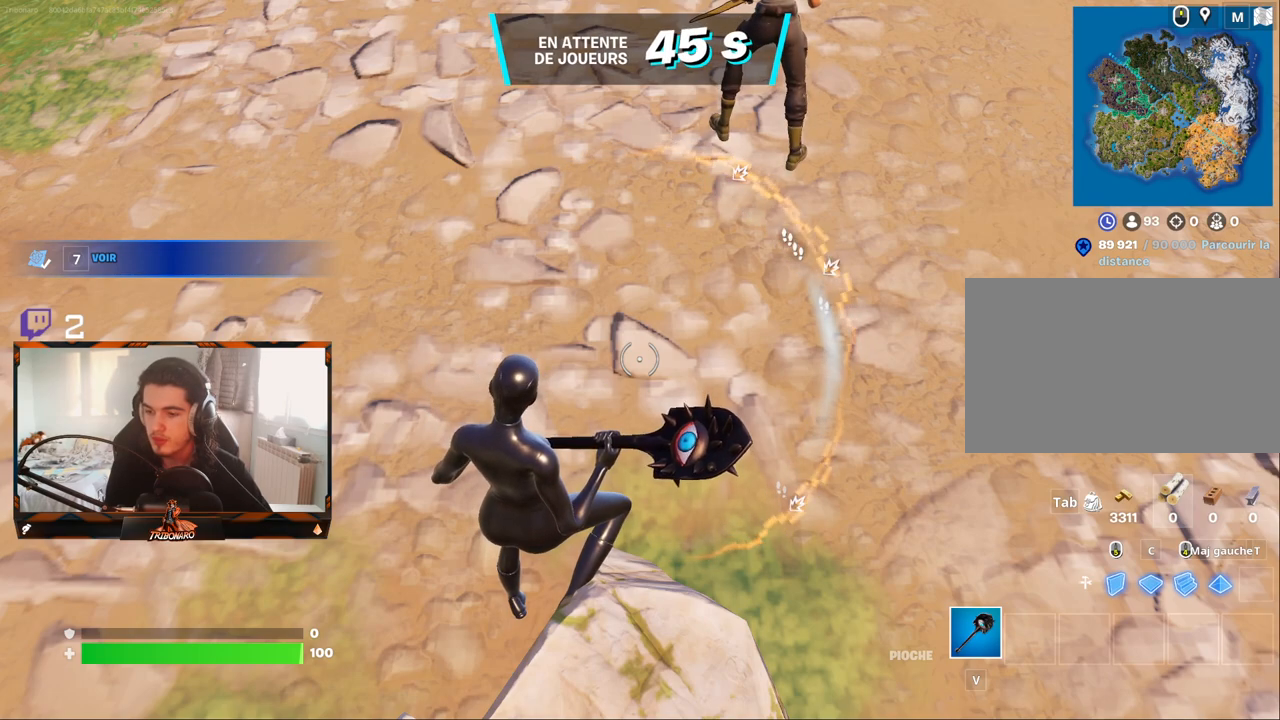
{"keys": [], "mouse": ["left"], "mouse_move": "still", "events": [[433, "mouse_left", "down"]]}
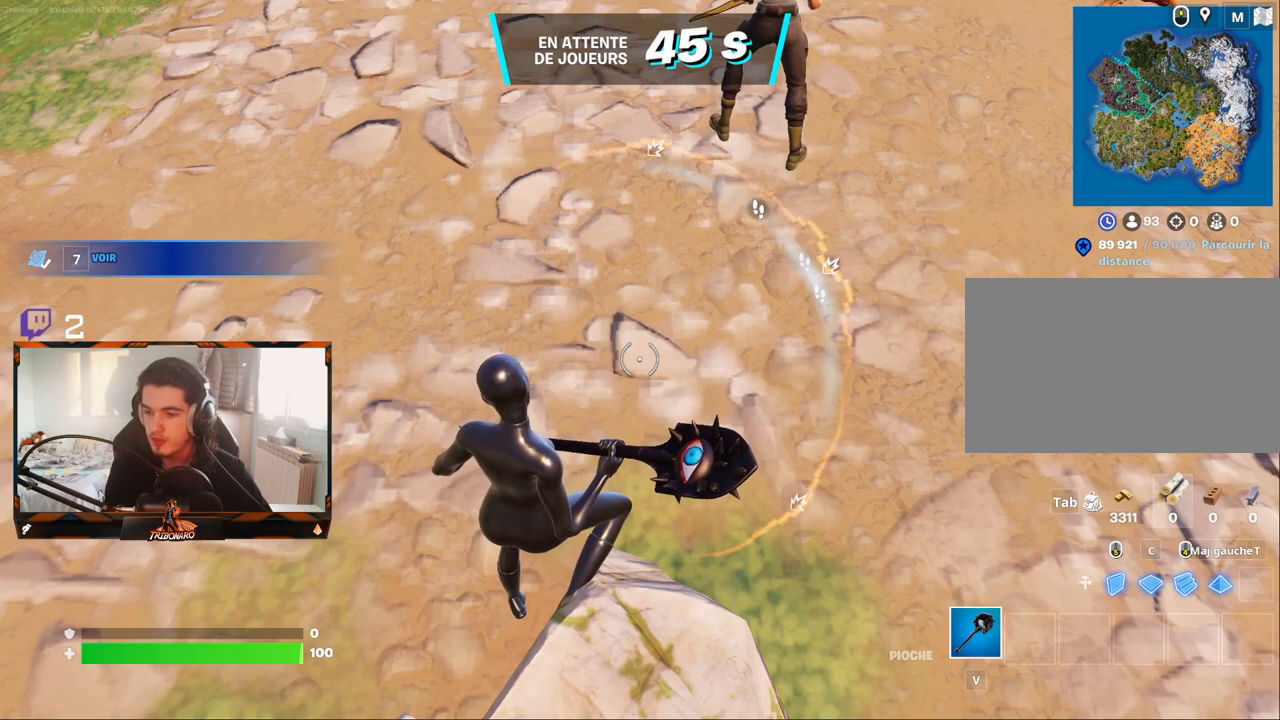
{"keys": [], "mouse": [], "mouse_move": "down-right", "events": [[33, "mouse_left", "up"]]}
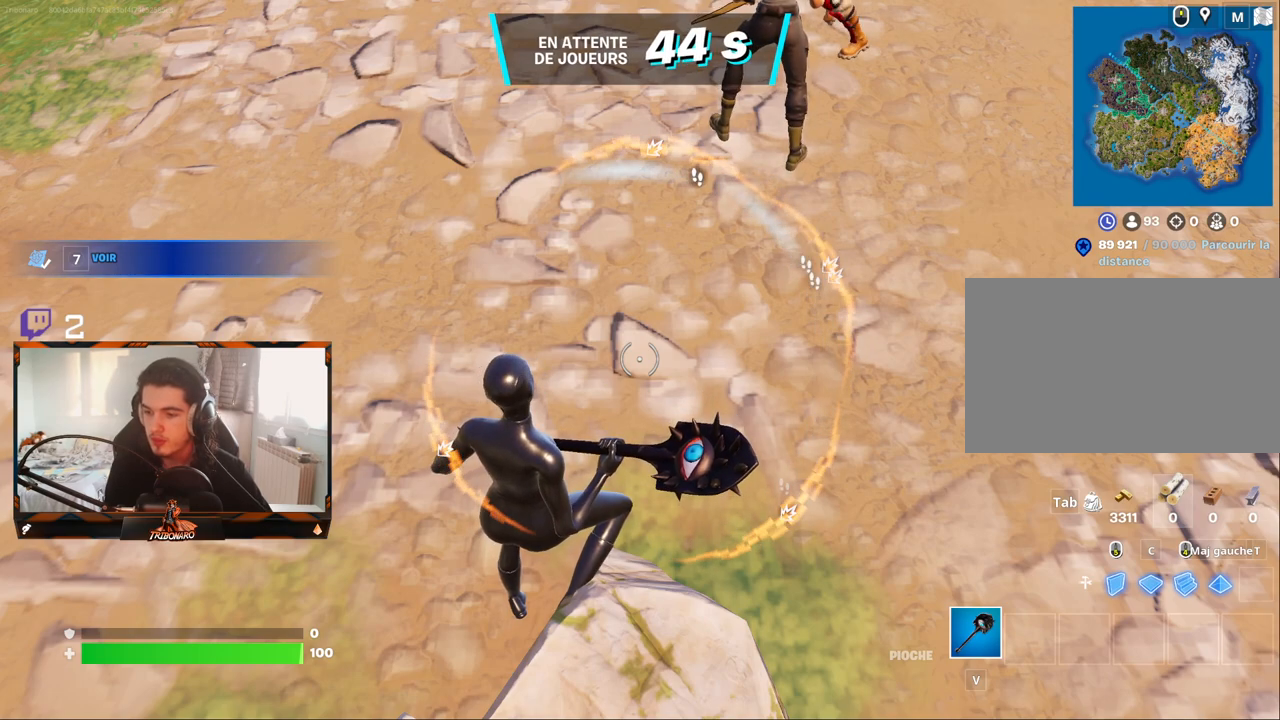
{"keys": [], "mouse": [], "mouse_move": "up-left", "events": []}
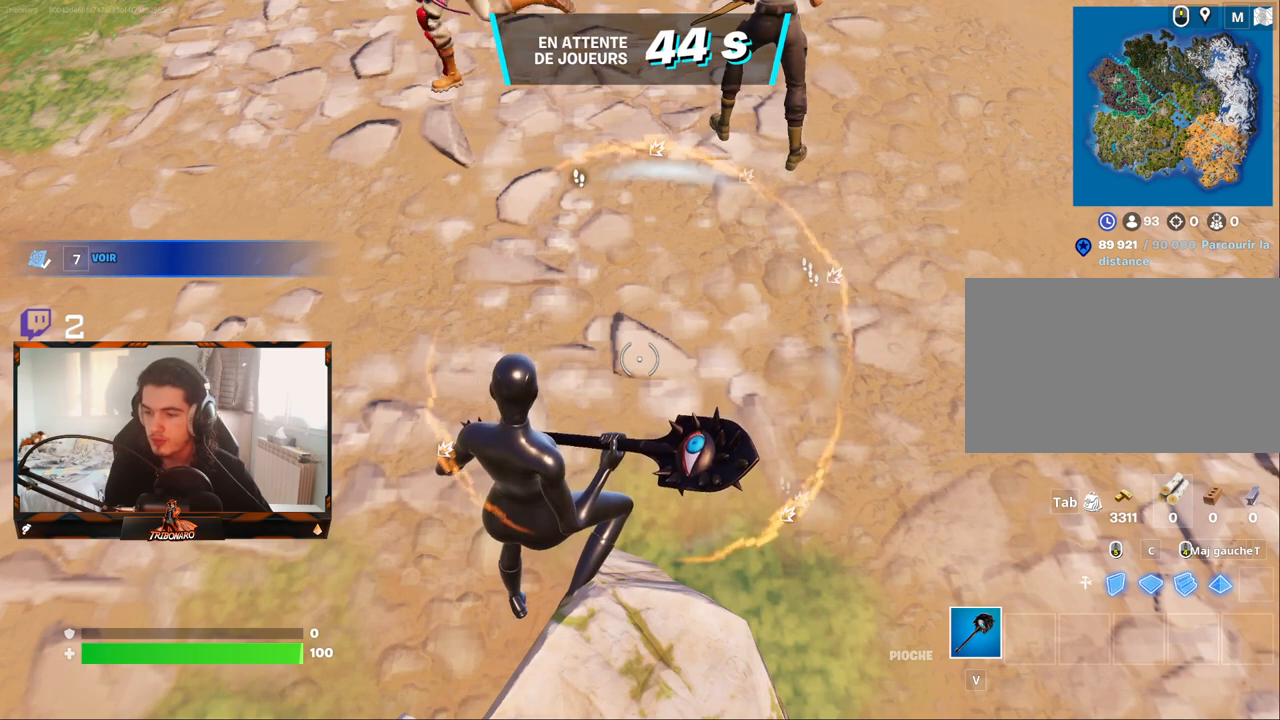
{"keys": [], "mouse": [], "mouse_move": "down-left", "events": []}
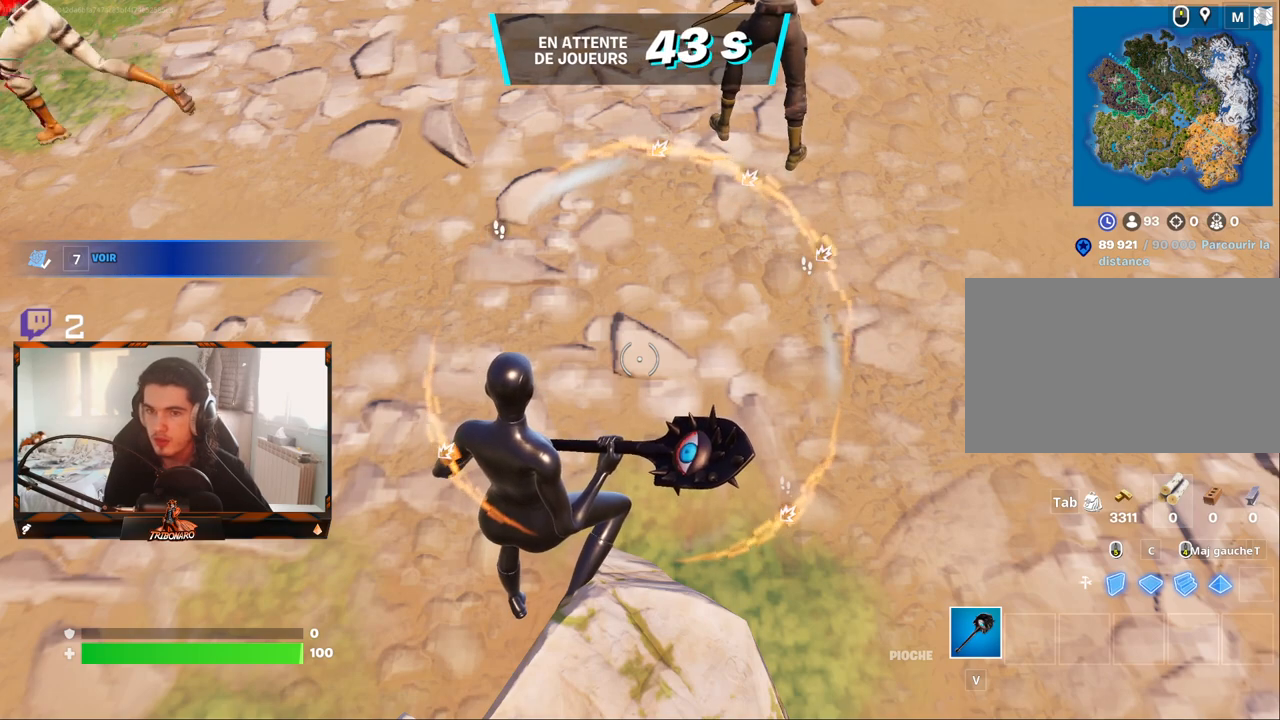
{"keys": [], "mouse": [], "mouse_move": "left"}
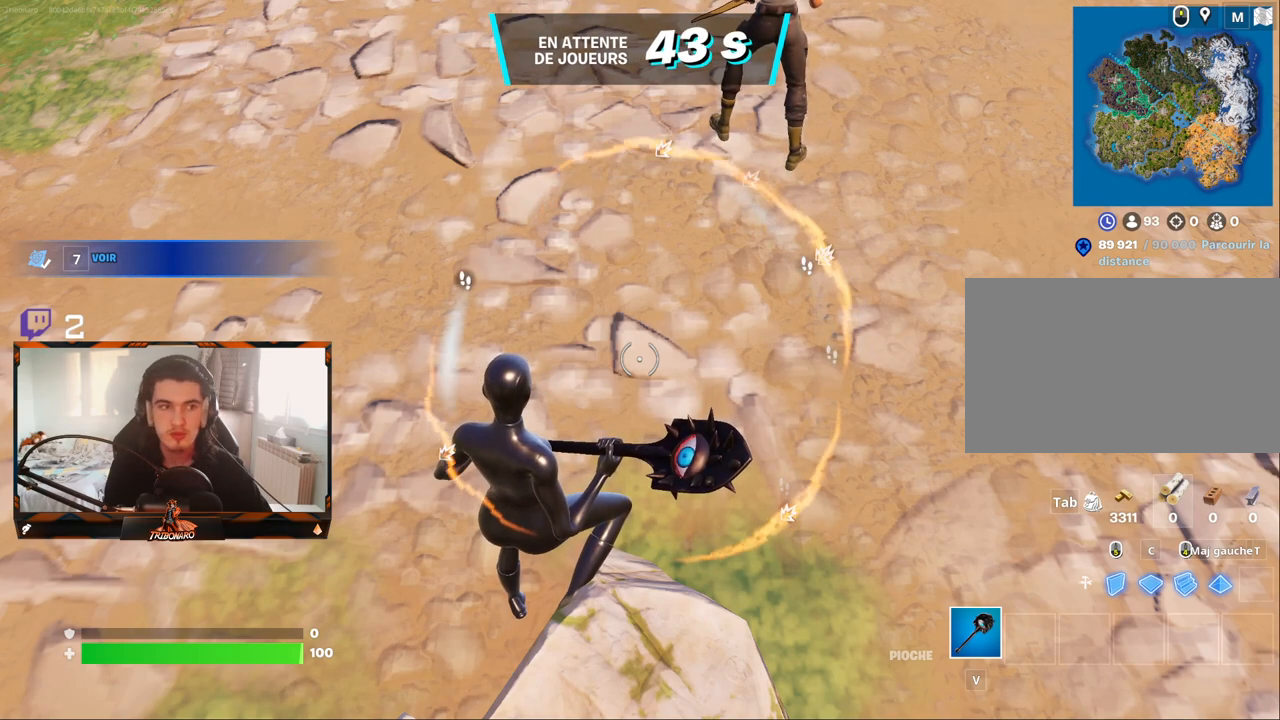
{"keys": [], "mouse": [], "mouse_move": "up", "events": [[300, "mouse_left", "down"], [350, "mouse_left", "up"]]}
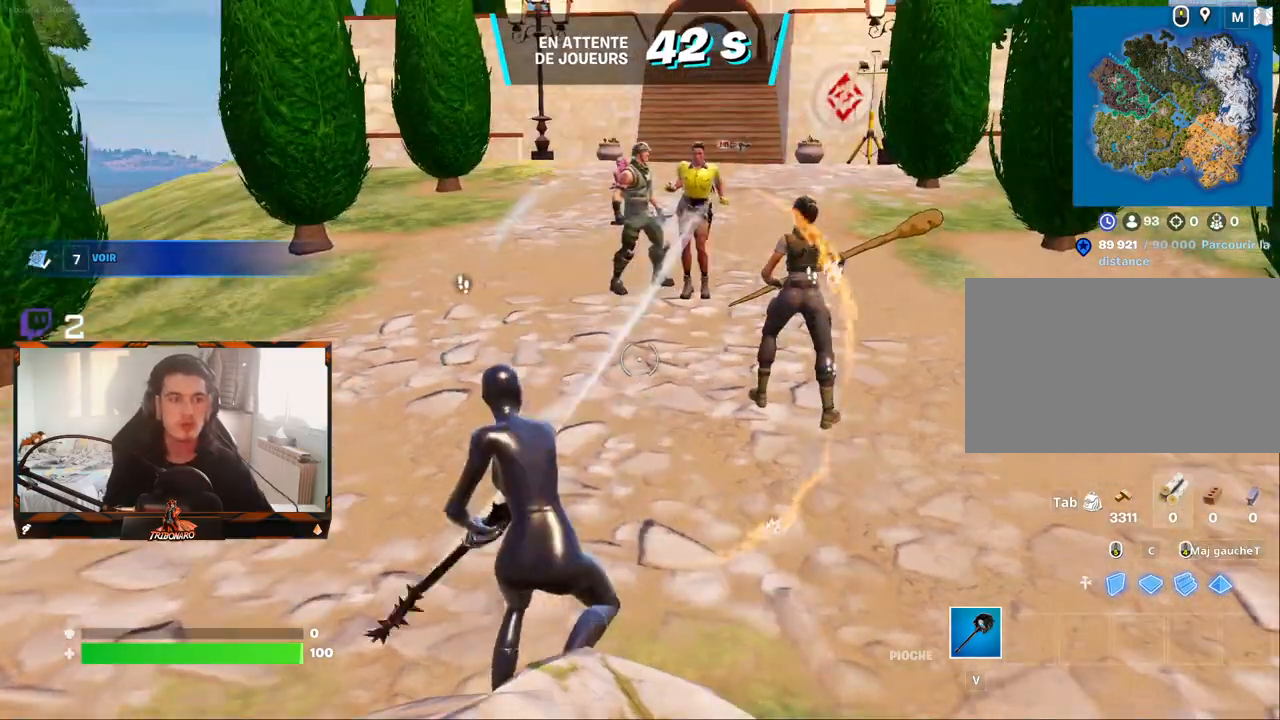
{"keys": ["z"], "mouse": [], "mouse_move": "still", "events": [[233, "z", "down"], [283, "z", "up"], [317, "z", "down"]]}
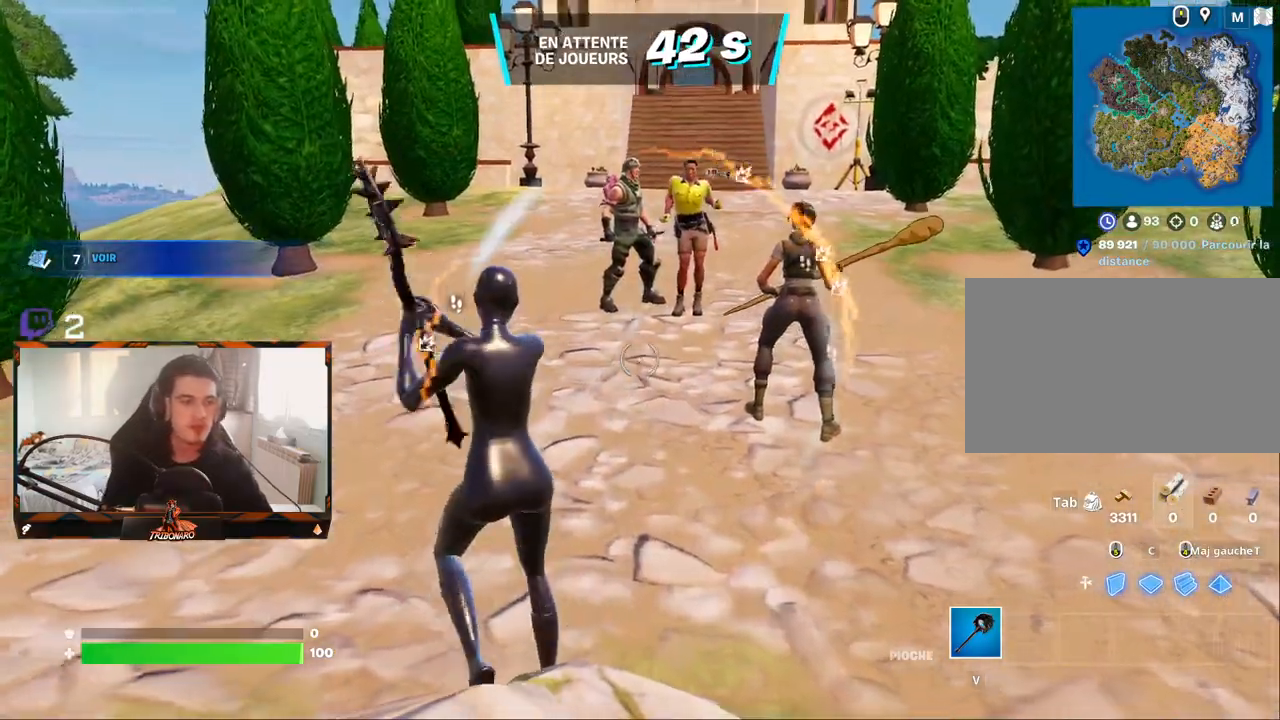
{"keys": ["z"], "mouse": [], "mouse_move": "still", "events": []}
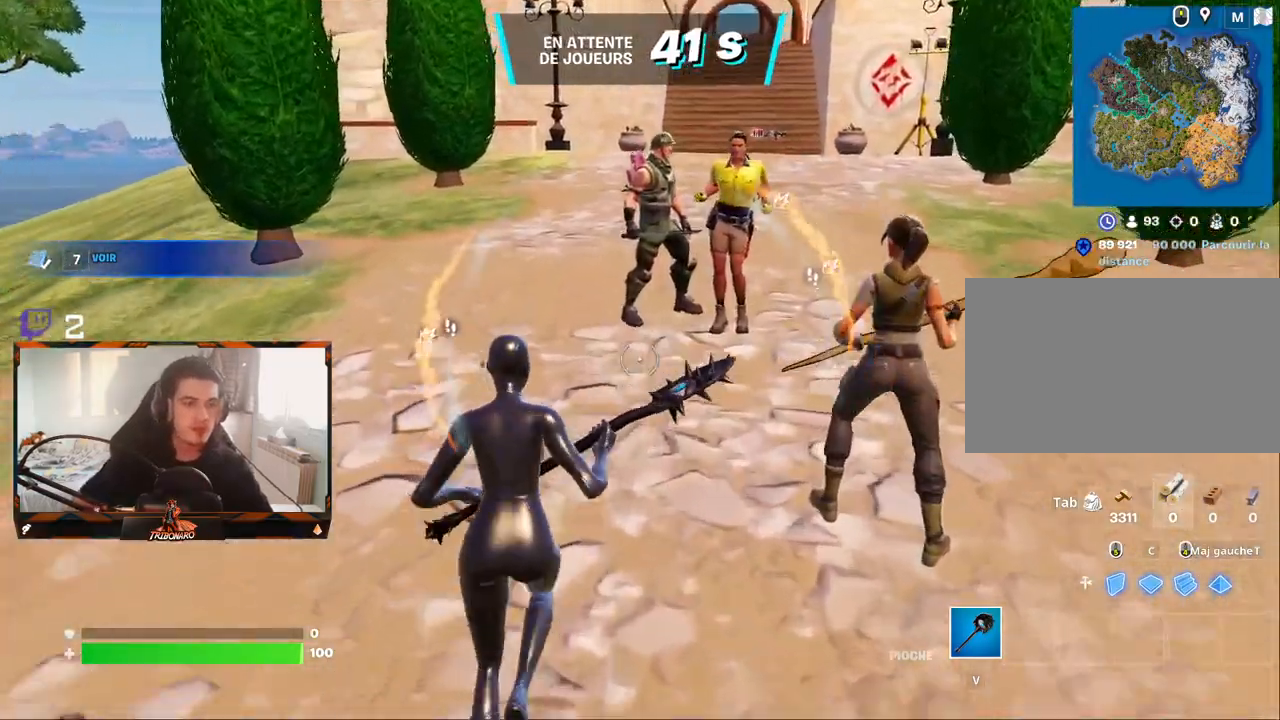
{"keys": ["z"], "mouse": [], "mouse_move": "still", "events": [[167, "q", "down"], [400, "q", "up"]]}
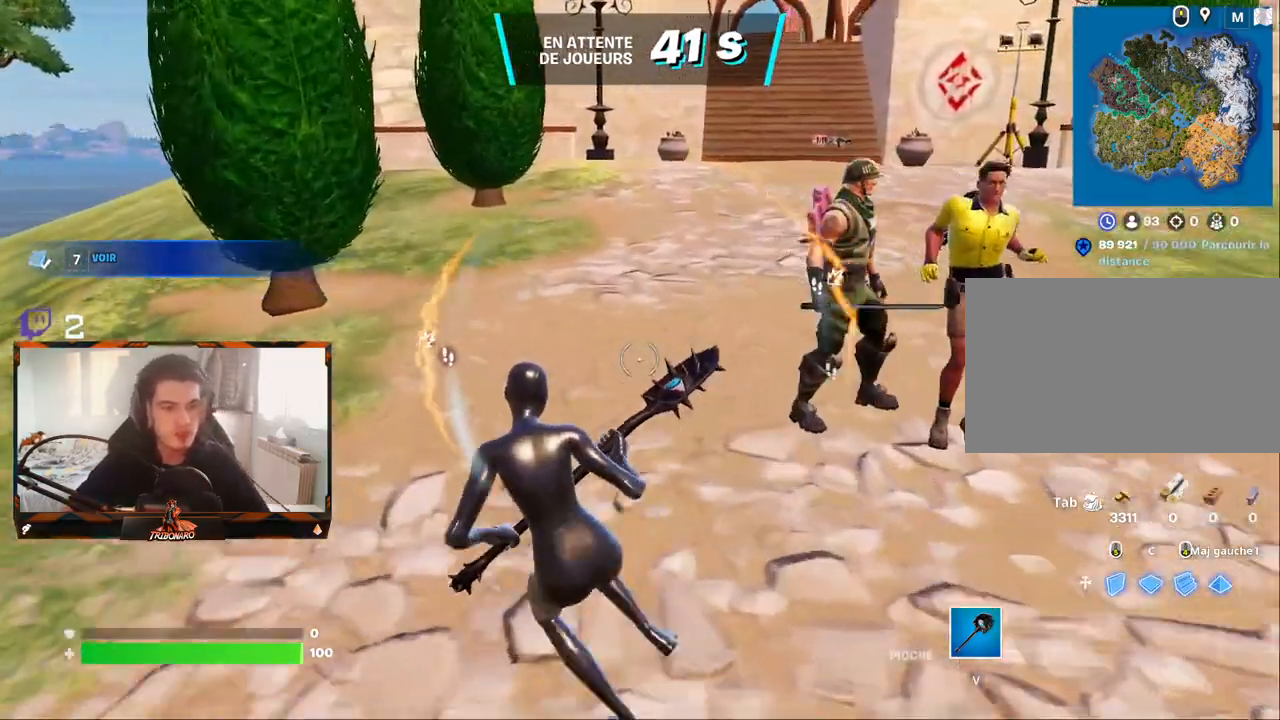
{"keys": ["z"], "mouse": [], "mouse_move": "still", "events": []}
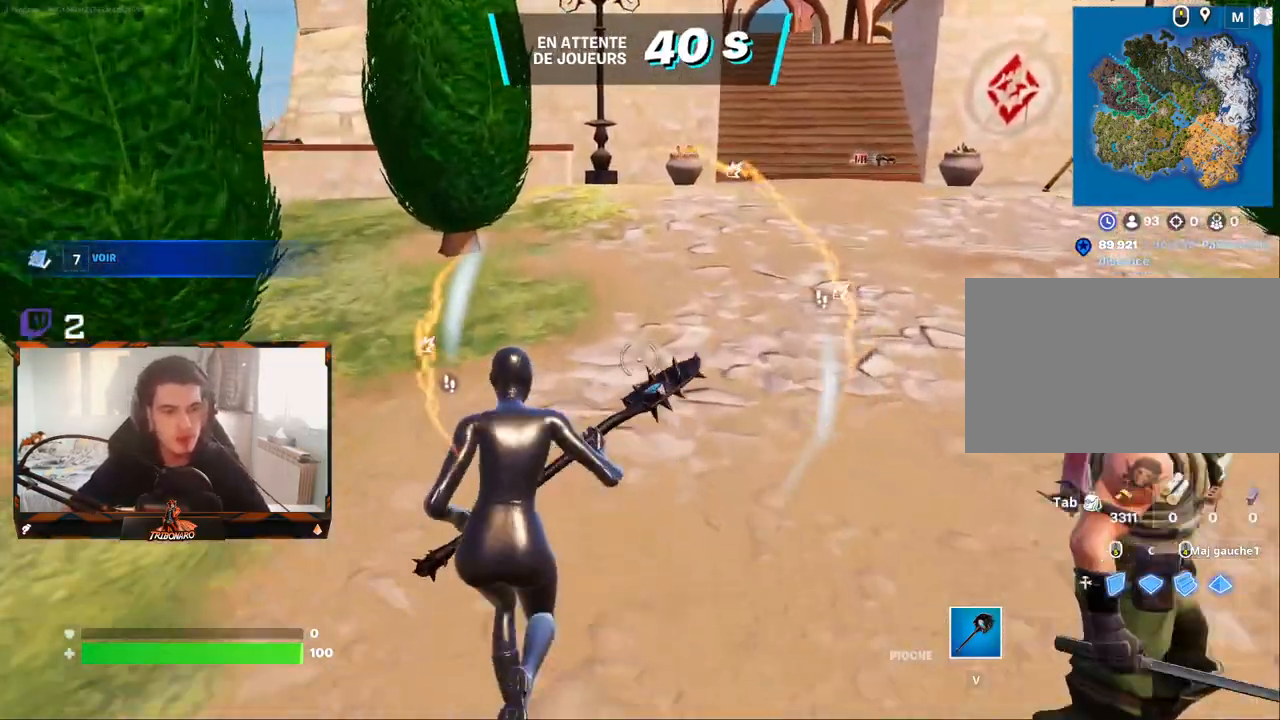
{"keys": ["z"], "mouse": [], "mouse_move": "still", "events": [[250, "x", "down"], [383, "x", "up"]]}
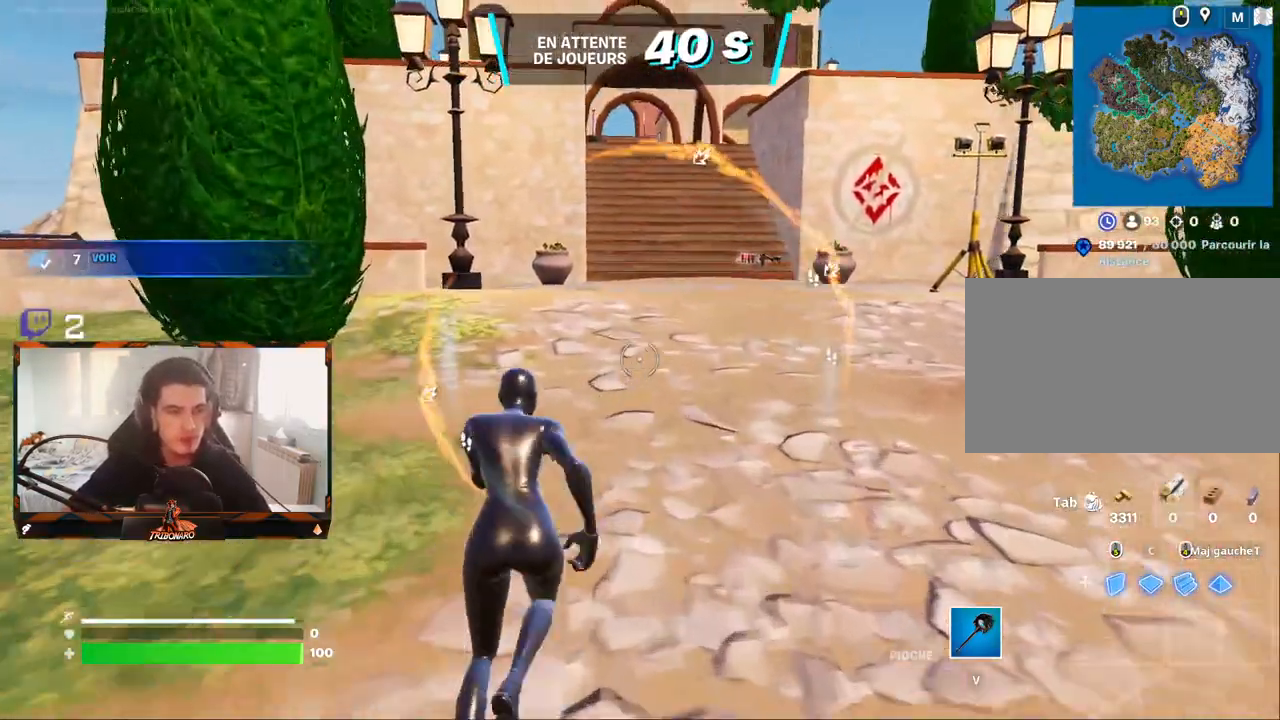
{"keys": ["z"], "mouse": [], "mouse_move": "still", "events": [[217, "d", "down"], [300, "d", "up"]]}
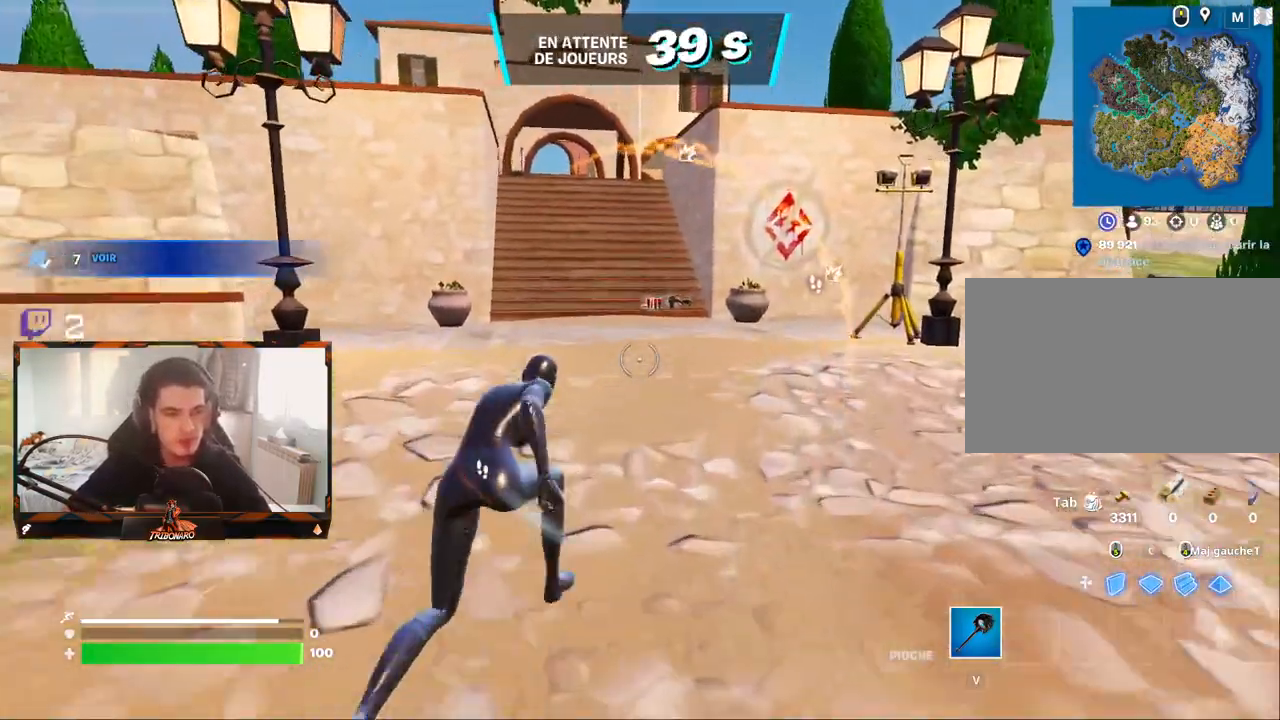
{"keys": ["z"], "mouse": [], "mouse_move": "still", "events": []}
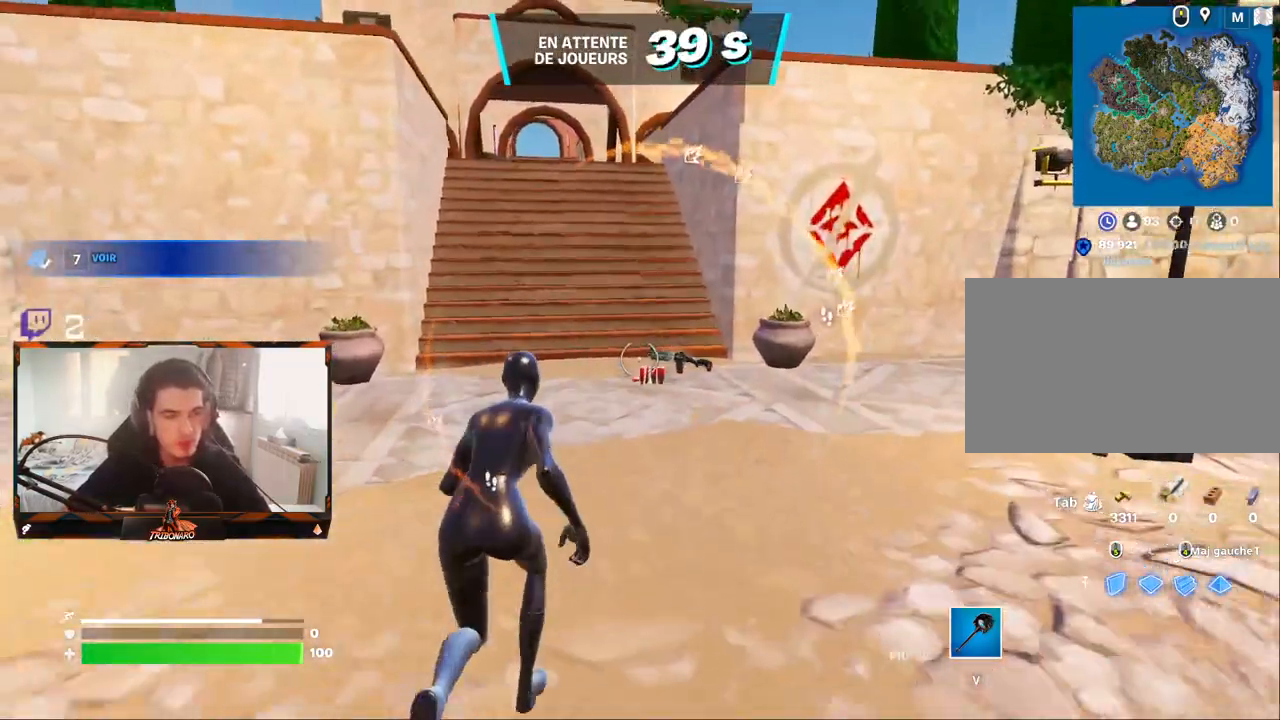
{"keys": ["d"], "mouse": [], "mouse_move": "down-left", "events": [[283, "d", "down"], [433, "z", "up"]]}
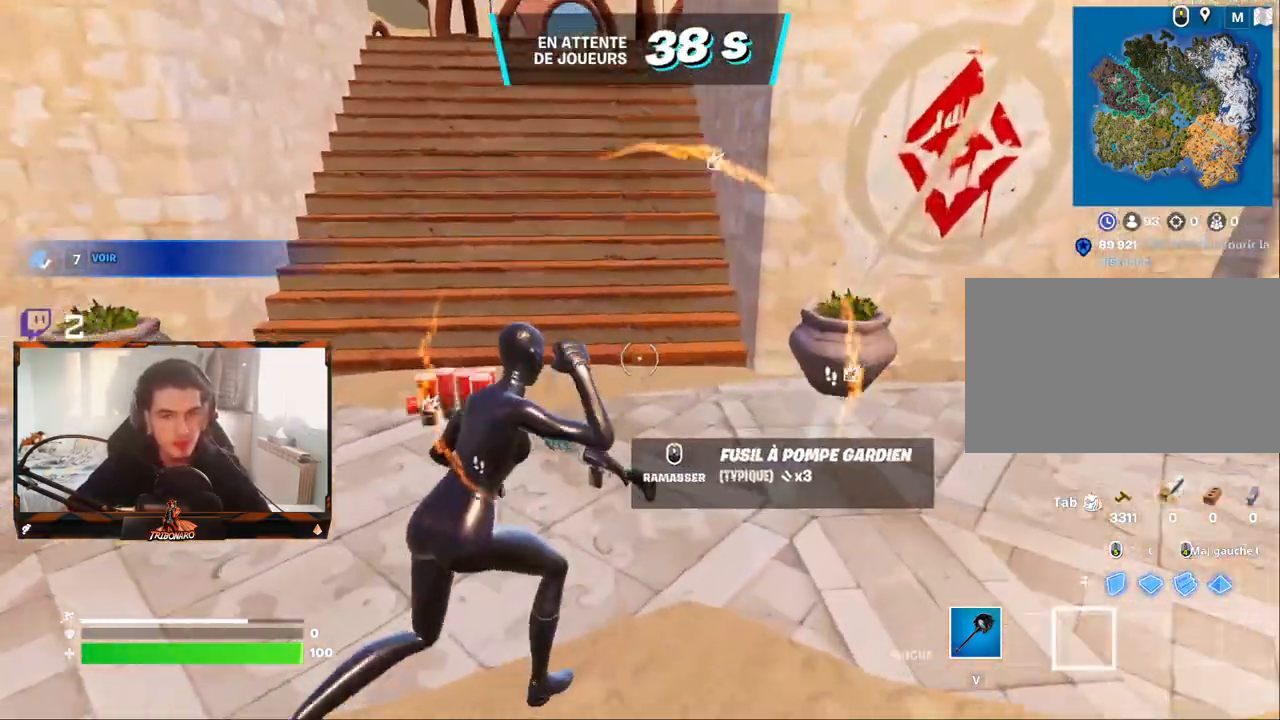
{"keys": ["z"], "mouse": [], "mouse_move": "still", "events": [[67, "d", "up"], [350, "mouse_wheel", "down"], [400, "mouse_wheel", "up"], [500, "z", "down"]]}
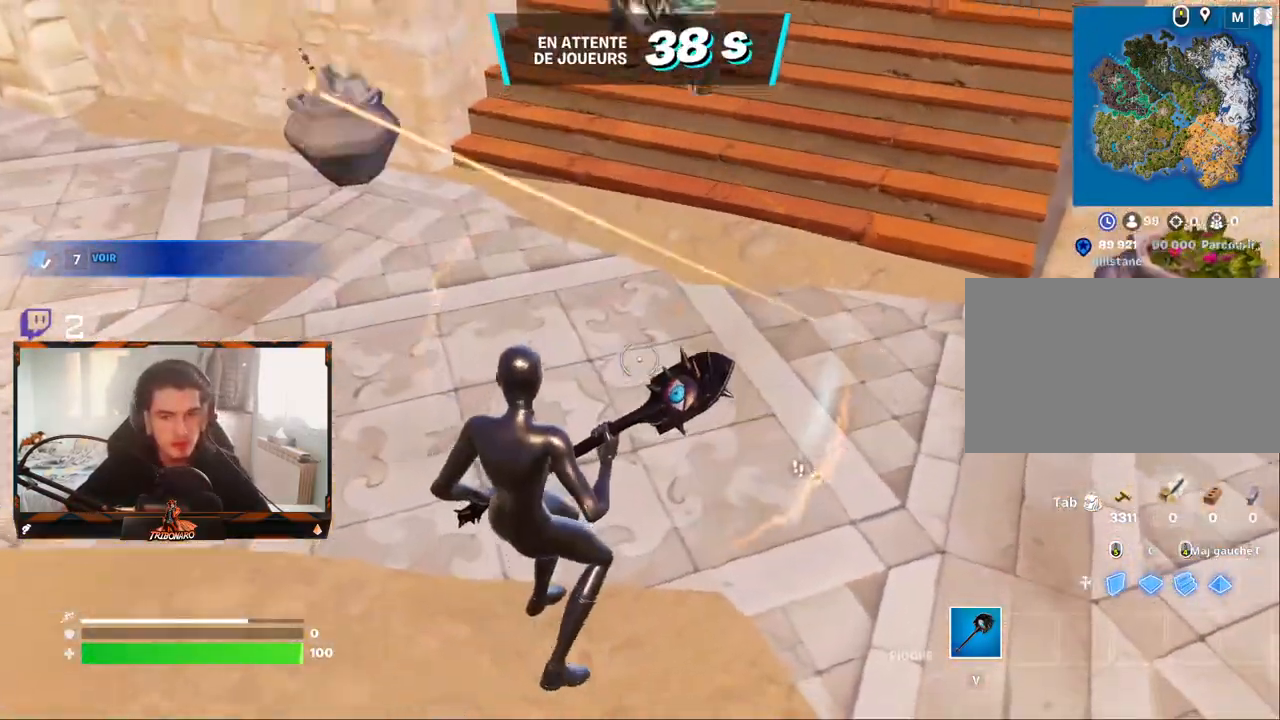
{"keys": ["z"], "mouse": [], "mouse_move": "up-right", "events": []}
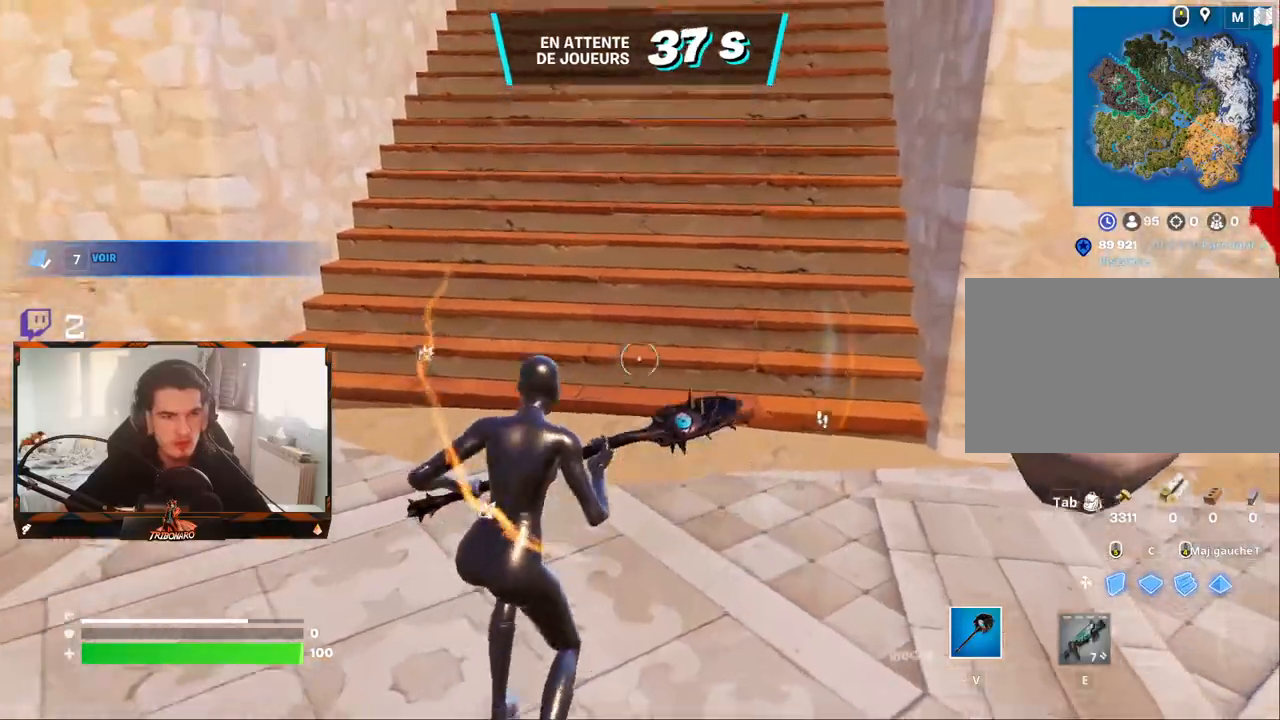
{"keys": ["z"], "mouse": [], "mouse_move": "still", "events": [[250, "e", "down"], [383, "e", "up"]]}
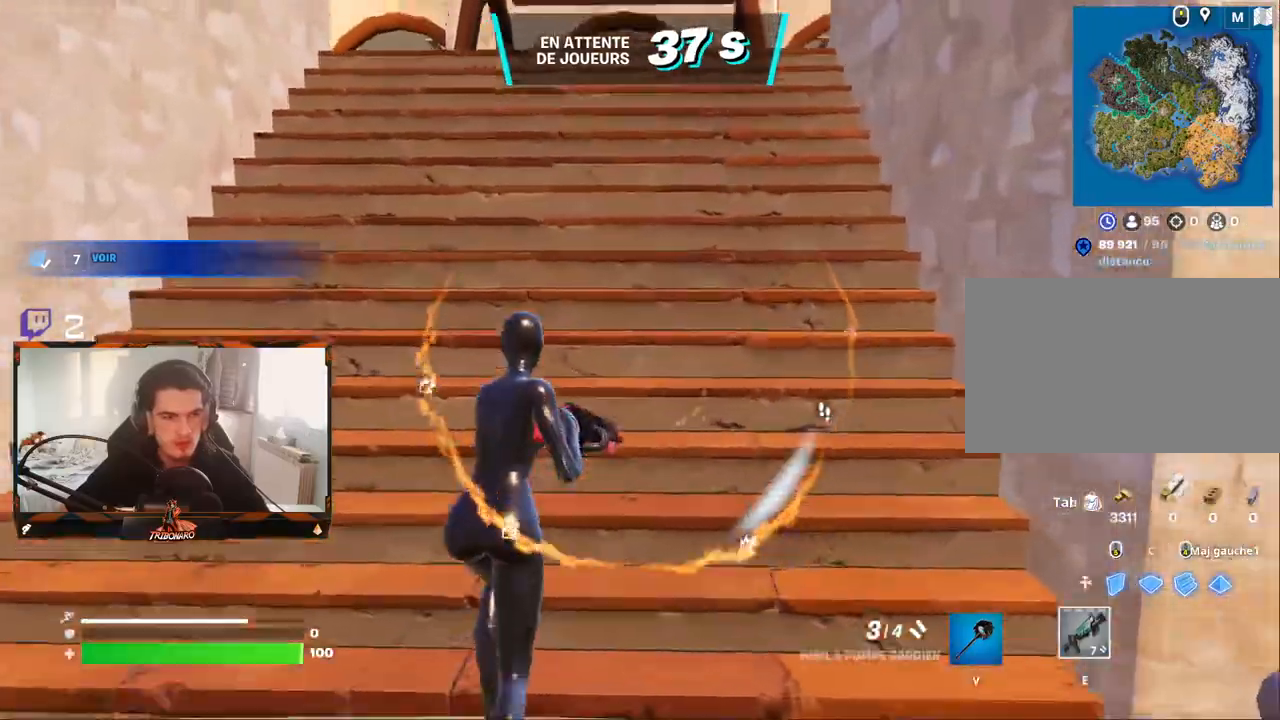
{"keys": ["z"], "mouse": [], "mouse_move": "still", "events": []}
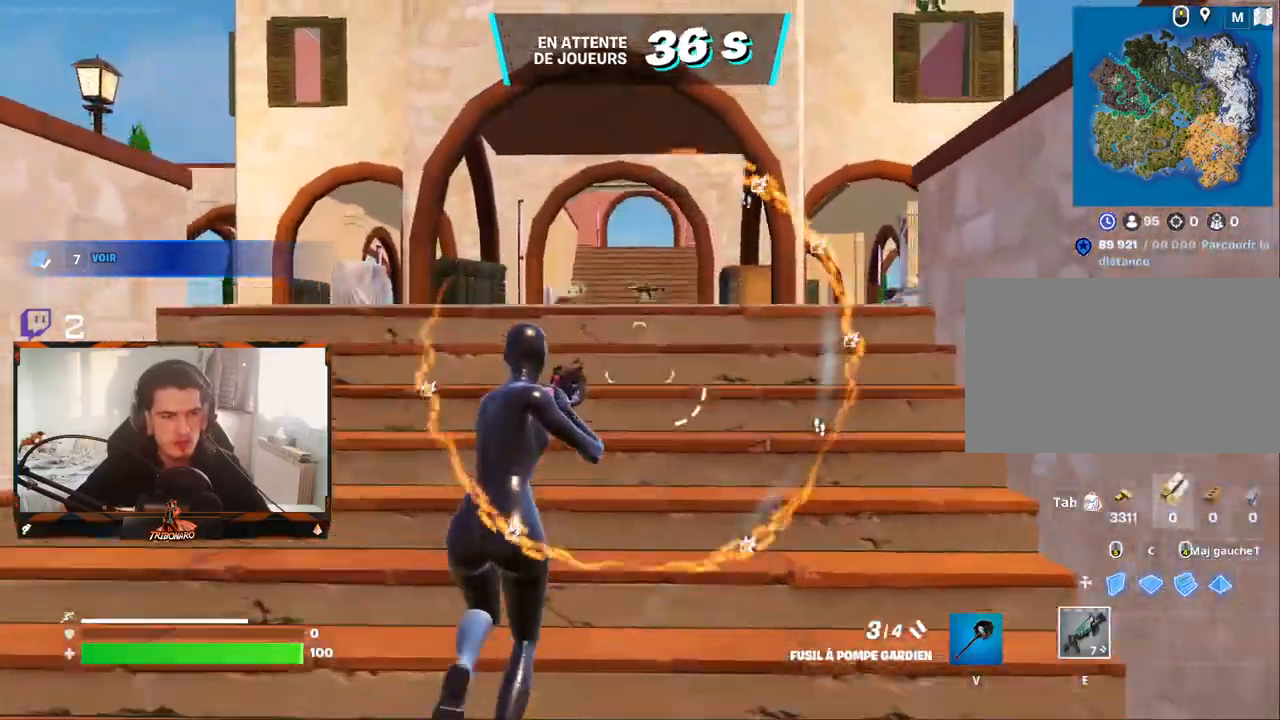
{"keys": ["z"], "mouse": [], "mouse_move": "still", "events": [[183, "d", "down"], [317, "d", "up"]]}
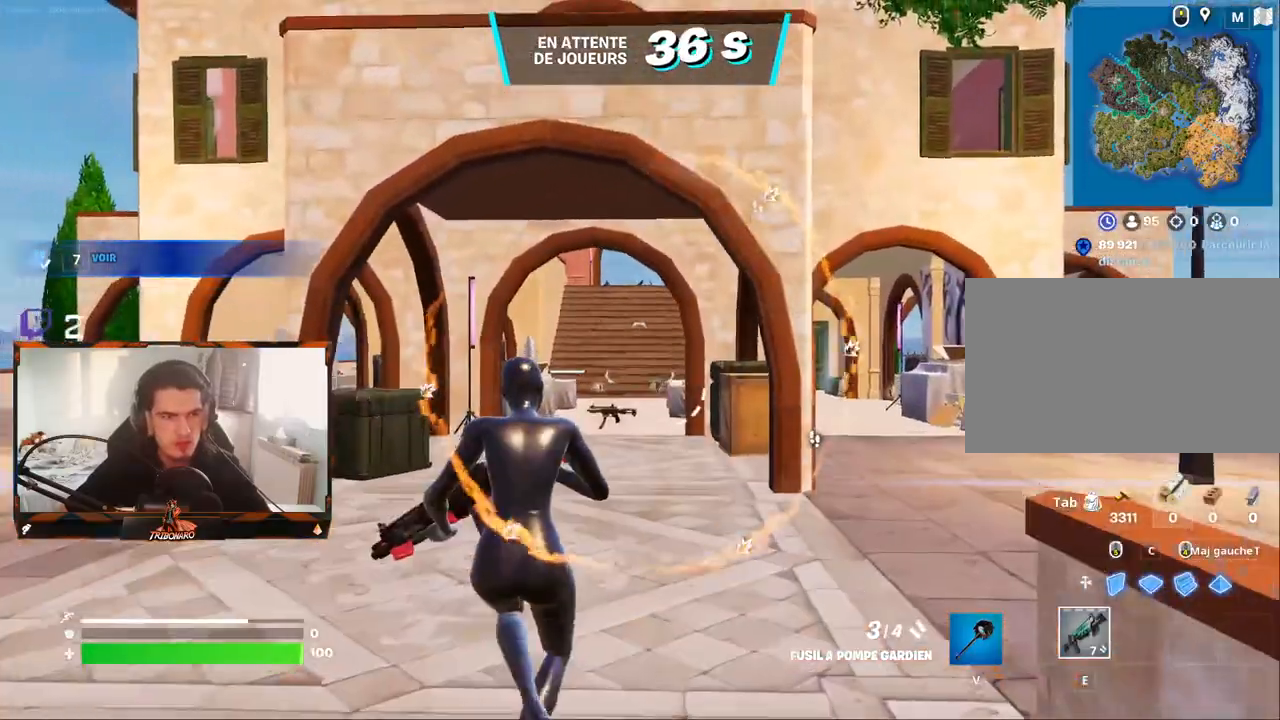
{"keys": ["z"], "mouse": [], "mouse_move": "down-left", "events": [[17, "x", "down"], [200, "x", "up"]]}